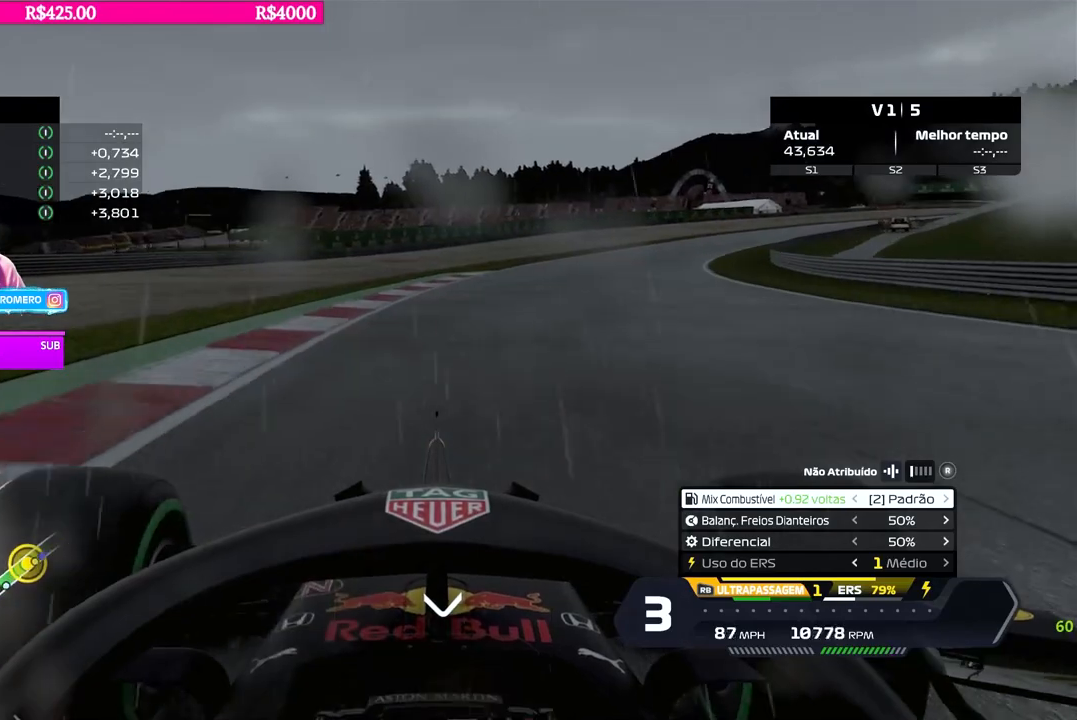
Gameplay with a controller (Xbox layout); each line is a JSON object with the inputs held at the frame after it. "events" lists button and stick changes between this image and that frame as [ms after this image, input, new state], when the widget could be followed in between.
{"buttons": ["R2"], "left_stick": "right", "right_stick": "center", "events": [[34, "left_stick", "right"], [217, "B", "down"], [301, "B", "up"], [368, "left_stick", "center"], [451, "left_stick", "right"]]}
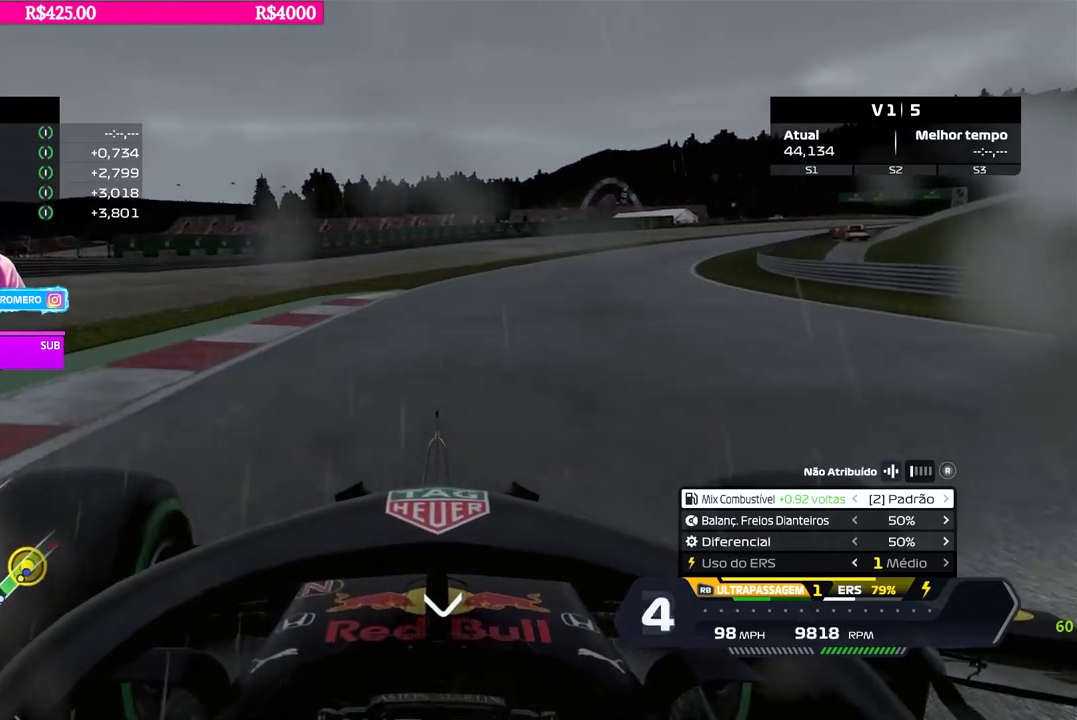
{"buttons": ["R2"], "left_stick": "right", "right_stick": "center", "events": [[234, "left_stick", "center"], [317, "left_stick", "right"], [417, "B", "down"], [500, "B", "up"]]}
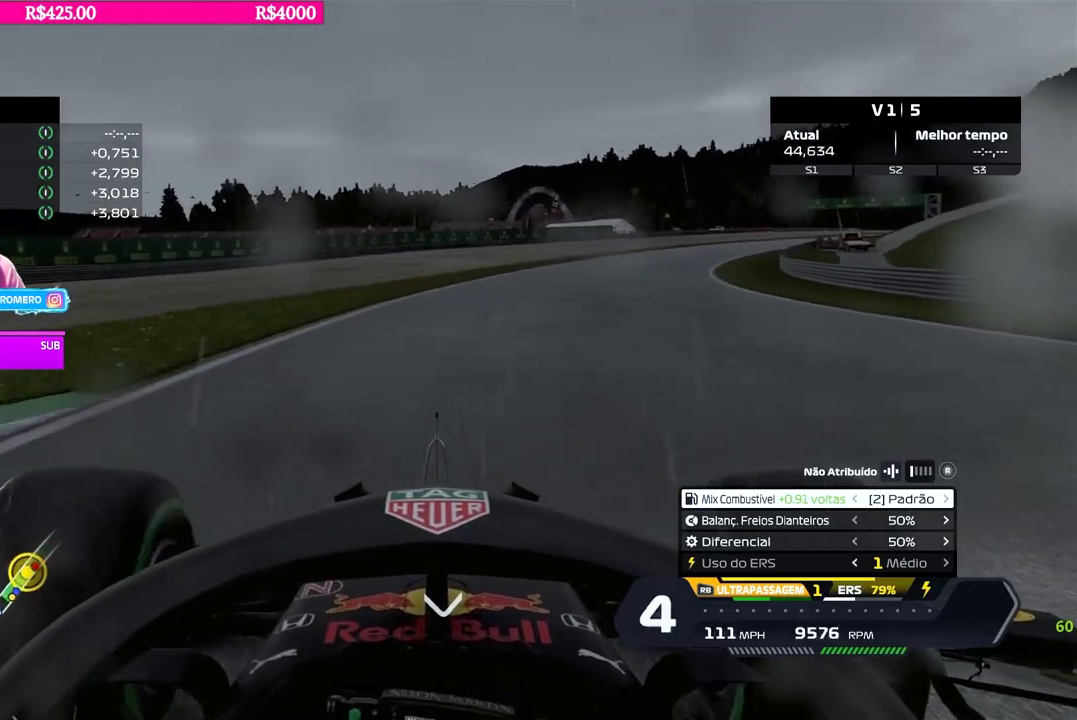
{"buttons": ["R2"], "left_stick": "right", "right_stick": "center", "events": [[167, "left_stick", "center"], [217, "left_stick", "right"]]}
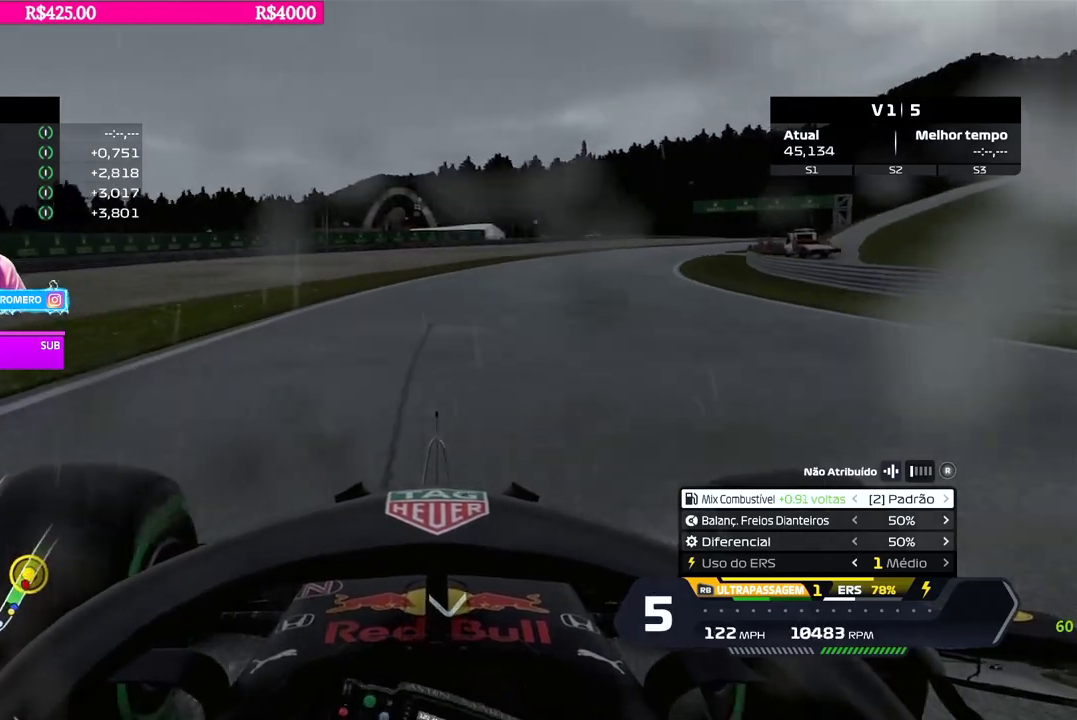
{"buttons": ["R2"], "left_stick": "right", "right_stick": "center", "events": [[17, "left_stick", "center"], [83, "left_stick", "right"], [417, "B", "down"], [484, "B", "up"]]}
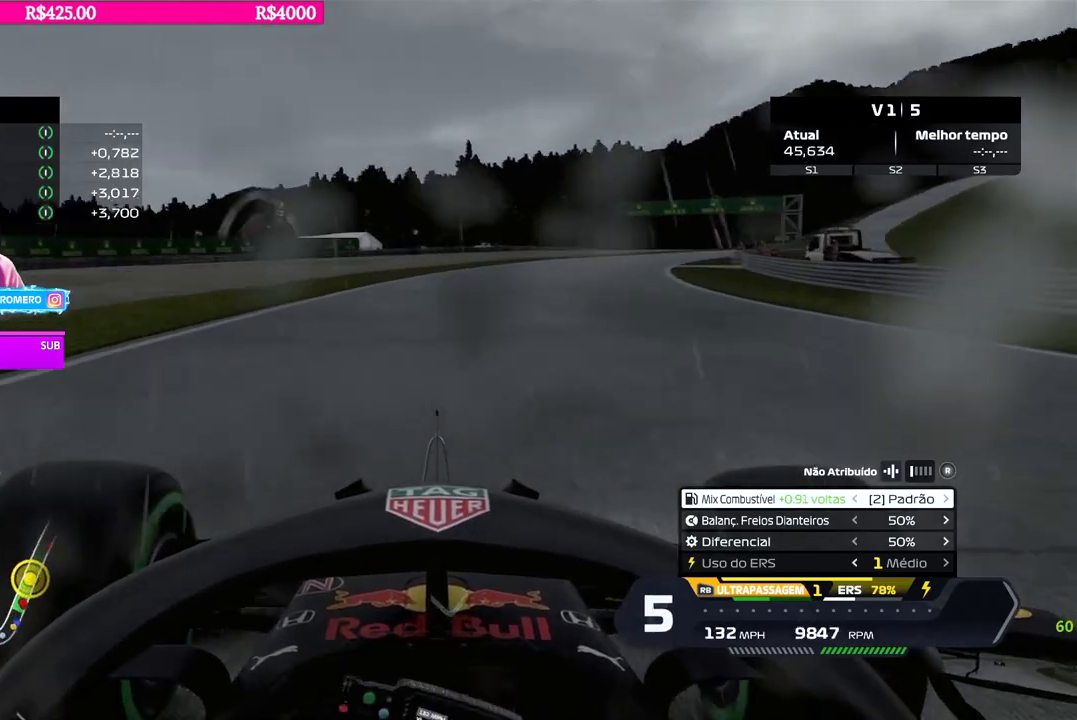
{"buttons": ["R2"], "left_stick": "right", "right_stick": "center", "events": [[368, "left_stick", "center"], [418, "left_stick", "right"]]}
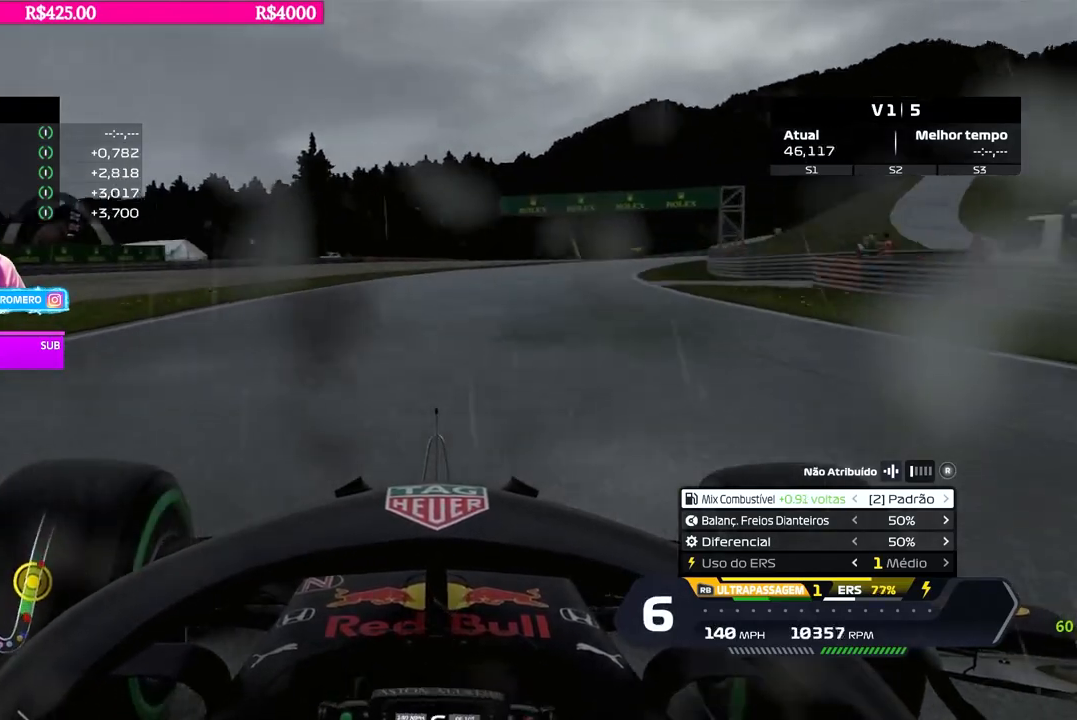
{"buttons": ["R2"], "left_stick": "right", "right_stick": "center", "events": []}
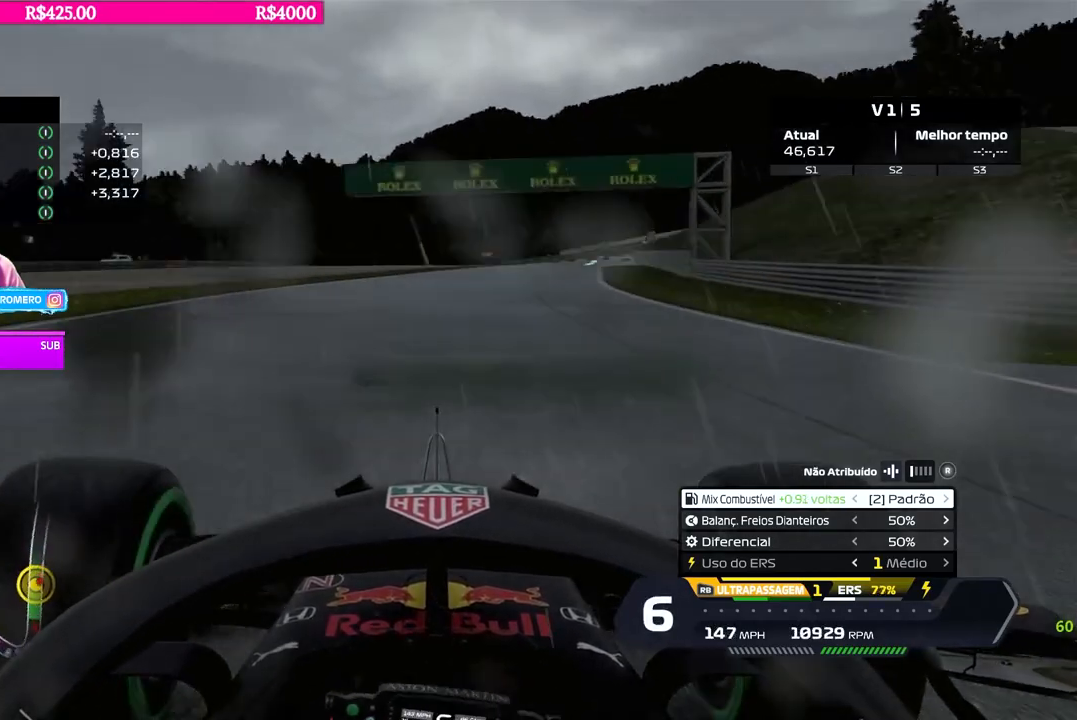
{"buttons": ["R2"], "left_stick": "right", "right_stick": "center", "events": [[283, "left_stick", "center"], [384, "left_stick", "right"]]}
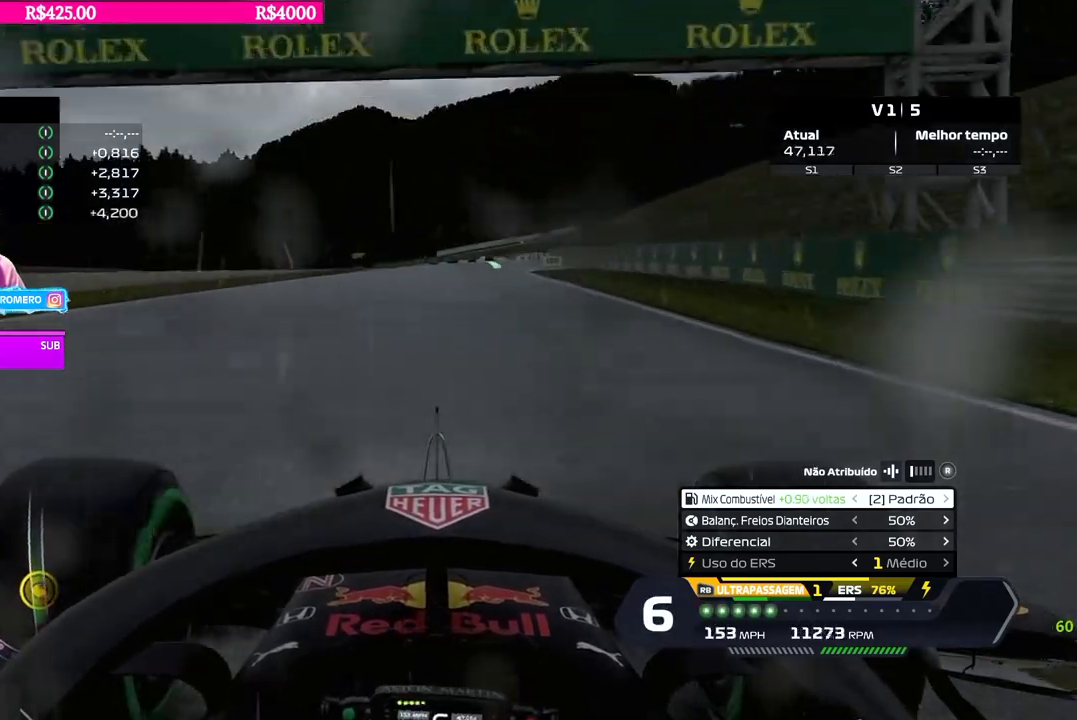
{"buttons": ["R2"], "left_stick": "right", "right_stick": "center", "events": [[50, "B", "down"], [84, "left_stick", "center"], [100, "B", "up"], [201, "left_stick", "right"], [334, "left_stick", "center"], [467, "left_stick", "right"]]}
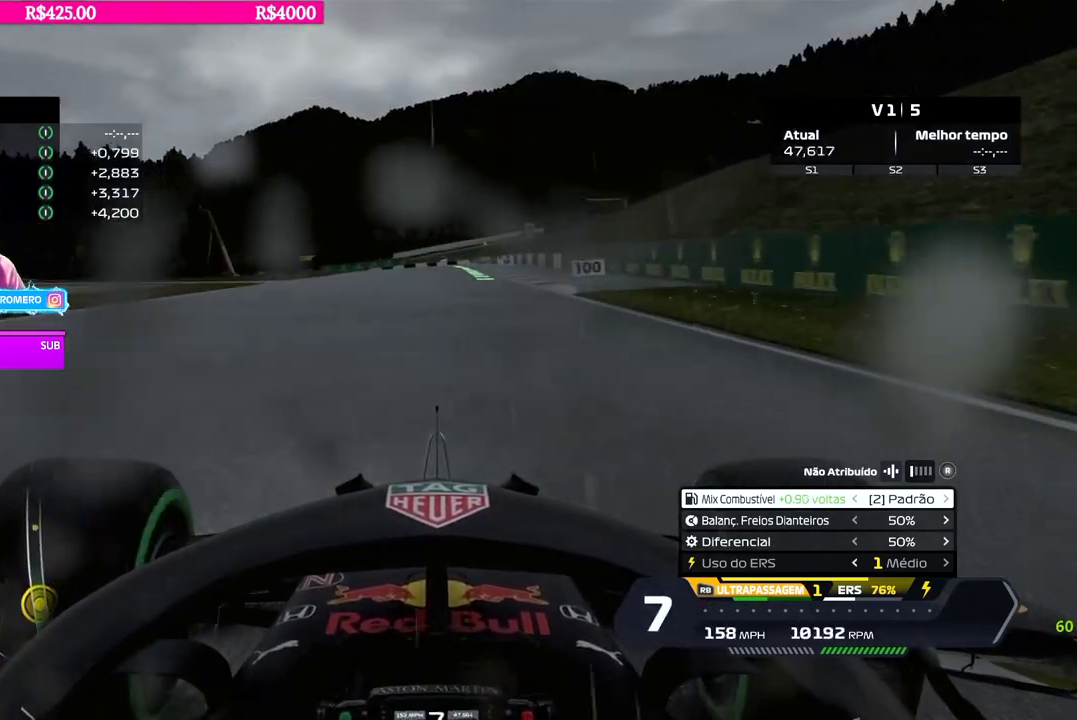
{"buttons": ["R2"], "left_stick": "center", "right_stick": "center", "events": [[100, "left_stick", "center"]]}
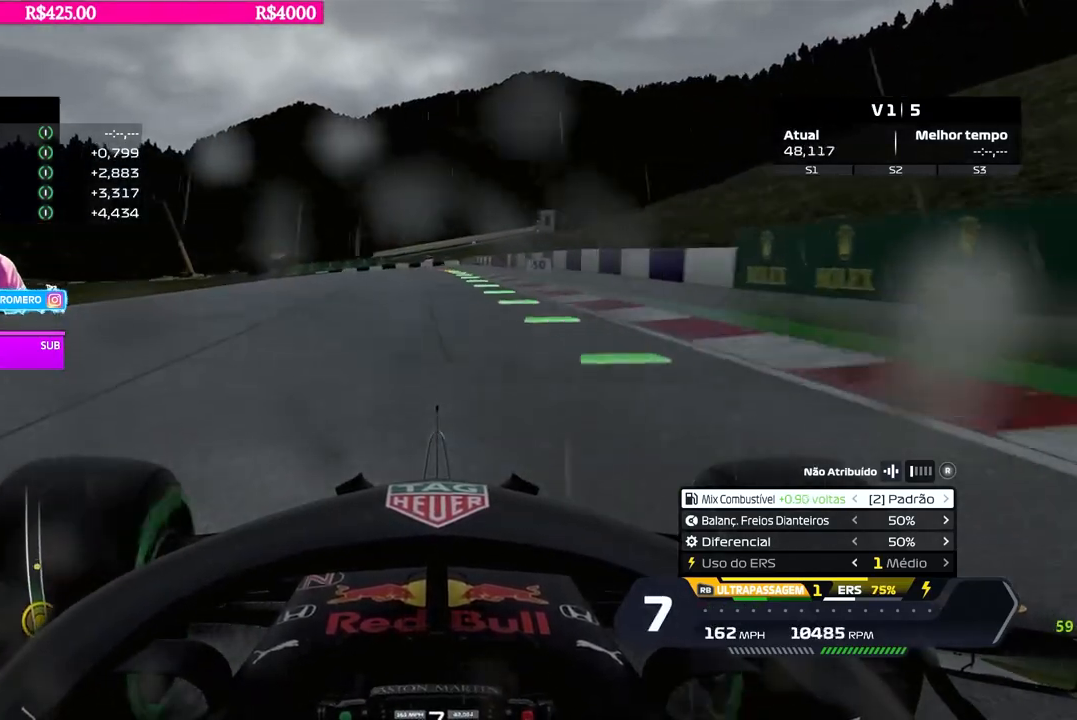
{"buttons": ["R2"], "left_stick": "center", "right_stick": "center", "events": []}
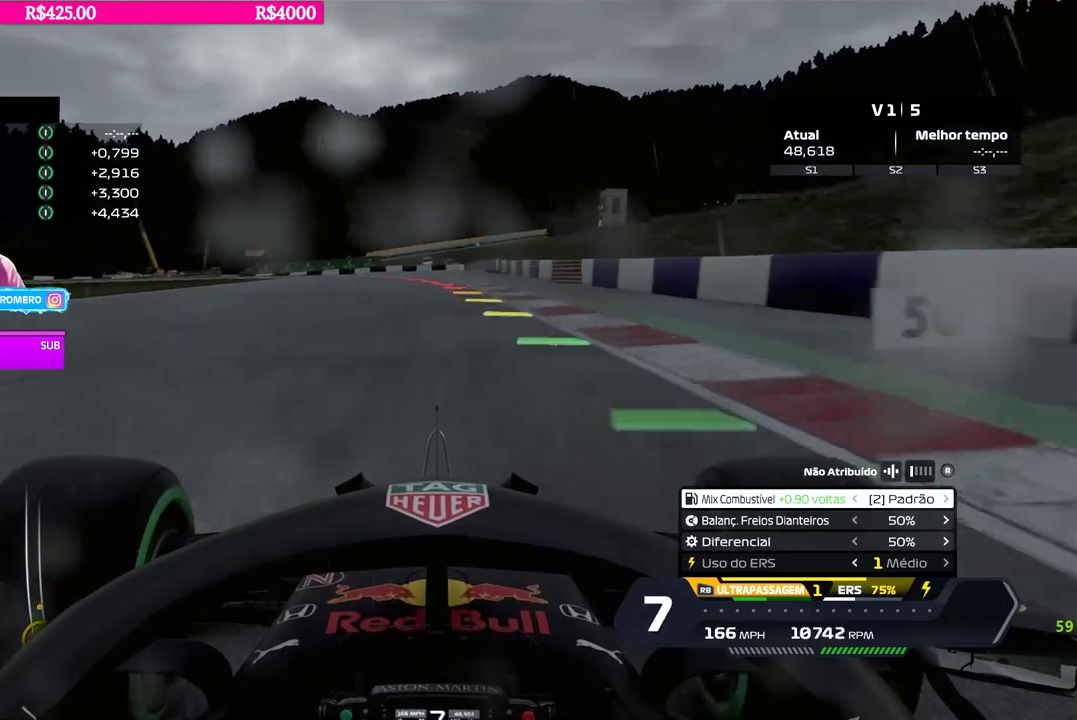
{"buttons": ["L2"], "left_stick": "down-left", "right_stick": "center", "events": [[67, "L2", "down"], [100, "R2", "up"], [183, "X", "down"], [200, "left_stick", "left"], [267, "X", "up"], [333, "X", "down"], [350, "left_stick", "down-left"], [400, "X", "up"]]}
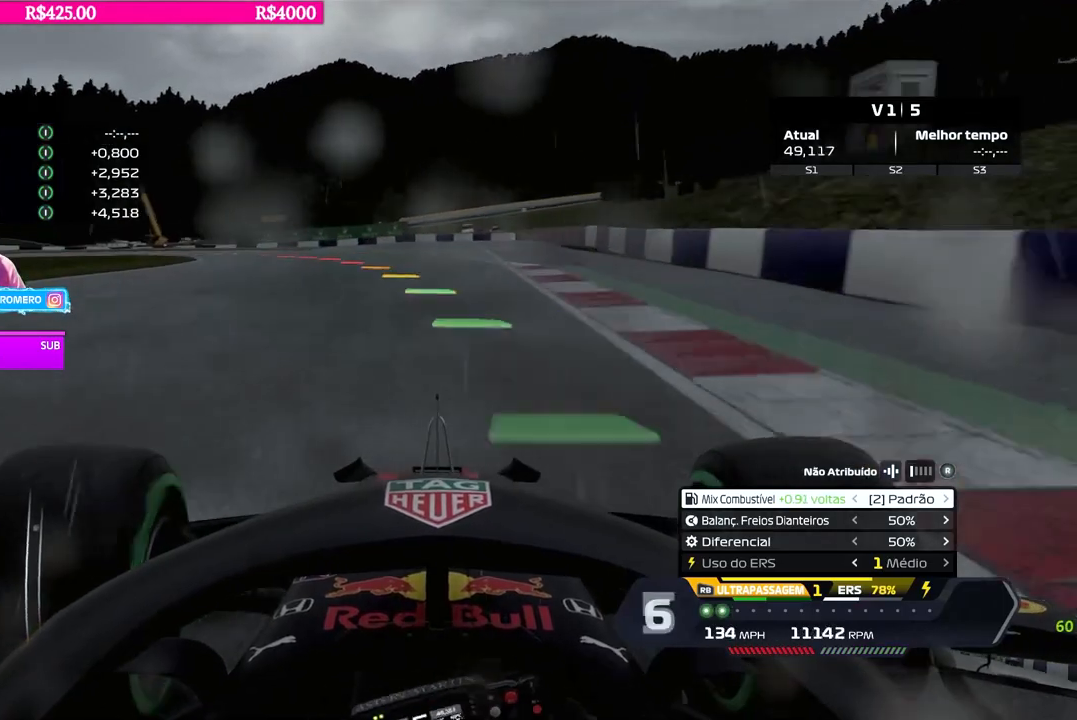
{"buttons": ["R2"], "left_stick": "down-left", "right_stick": "center", "events": [[100, "R2", "down"], [150, "L2", "up"]]}
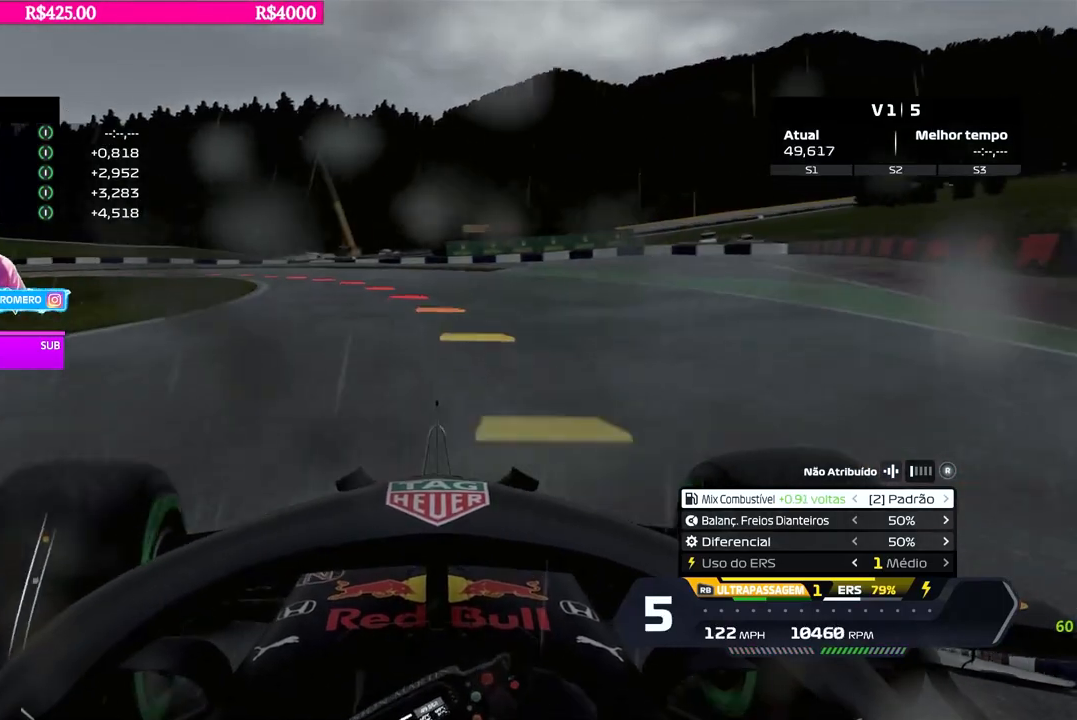
{"buttons": ["L2", "R2"], "left_stick": "down-left", "right_stick": "center", "events": [[50, "L2", "down"], [150, "L2", "up"], [400, "L2", "down"]]}